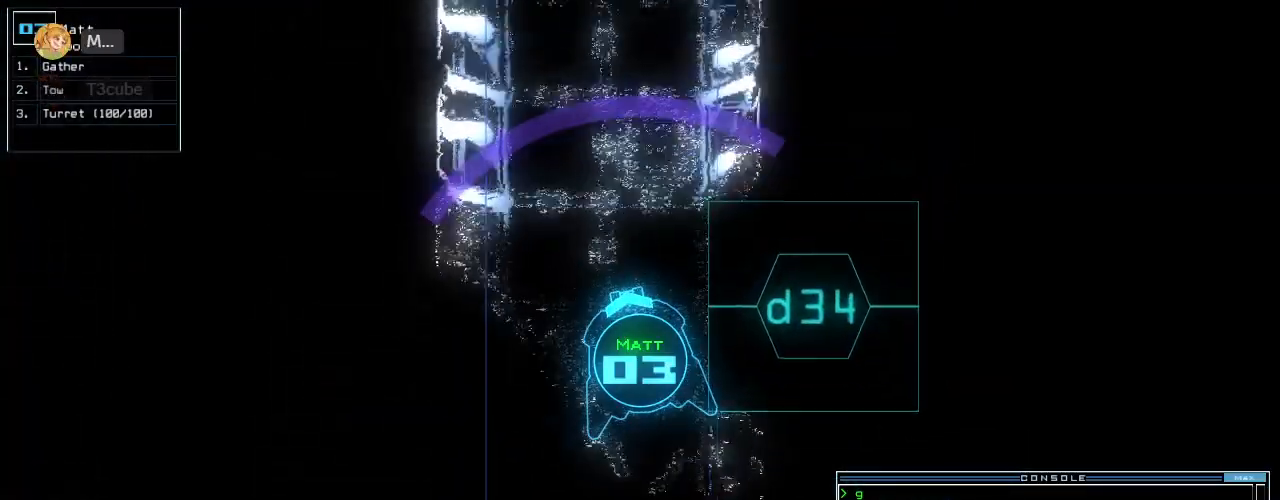
Gameplay with keyboard; each line is a JSON object with the keys held at the frame after it. "events" lists presses ("down") and releases ("up") of ".", "0", "1", "2", "3", "4", "5", "6", "7", "8", "9", "a", "b", "backspace", "c", "caps_lock", "comma", "ctrl_l", "ctrl_r", "d", "down", "e", "equals", "escape", "f", "f11", "f12", "f8", "g", "h", "i", "j", "k", "l", "left", "m", "minus", "n", "o", "p", "q", "quote", "r", "return", "right", "s", "semicolon", "shift_l", "shift_r", "space", "t", "tab", "tilde", "u", "up", "v", "w", "x", "y" and "z" between this image and that frame as [ms after this image, input, new state], when the widget could be followed in between. No other keys are recorded. Mouse input is not recorded. Not read: other_keys.
{"keys": ["up"], "events": [[420, "right", "down"], [480, "right", "up"]]}
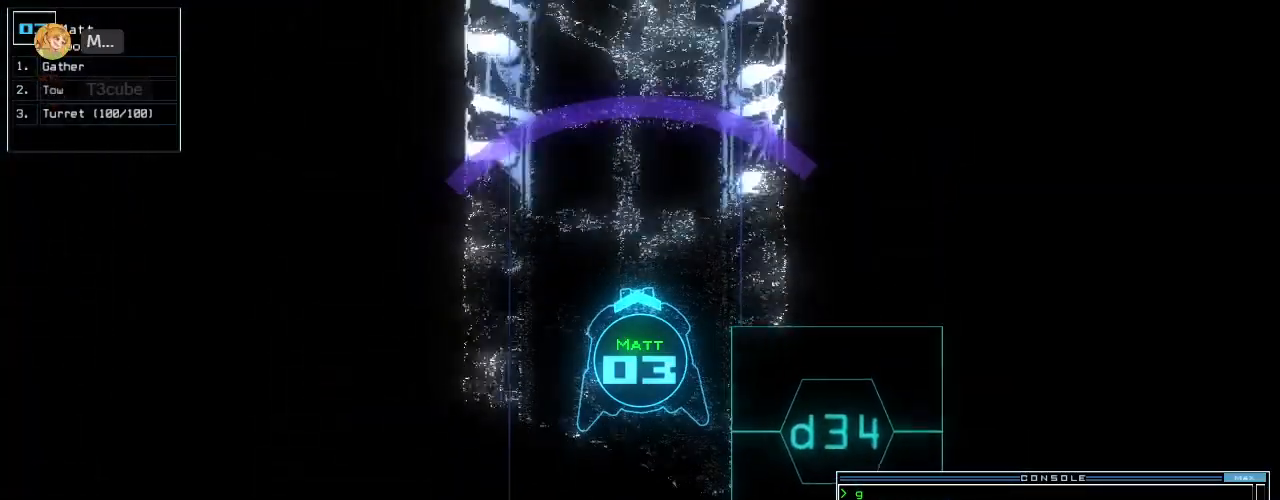
{"keys": ["up"], "events": []}
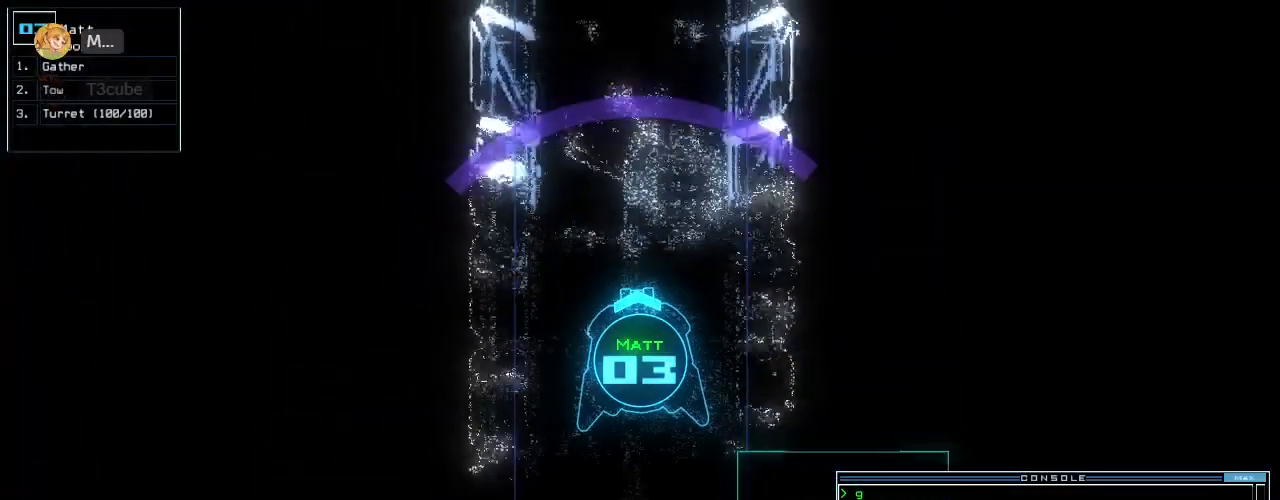
{"keys": ["up"], "events": []}
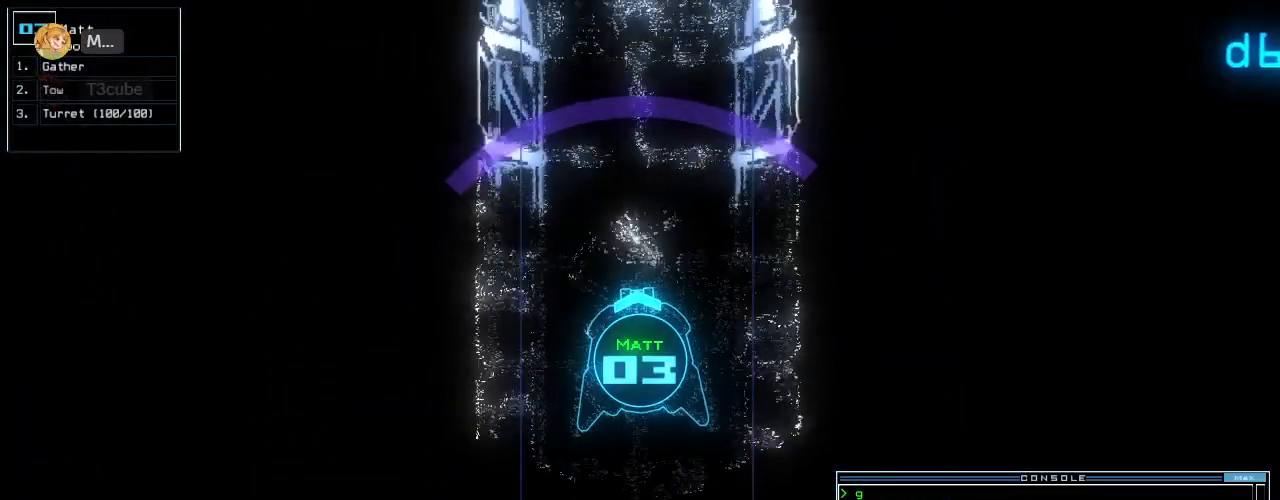
{"keys": ["up"], "events": []}
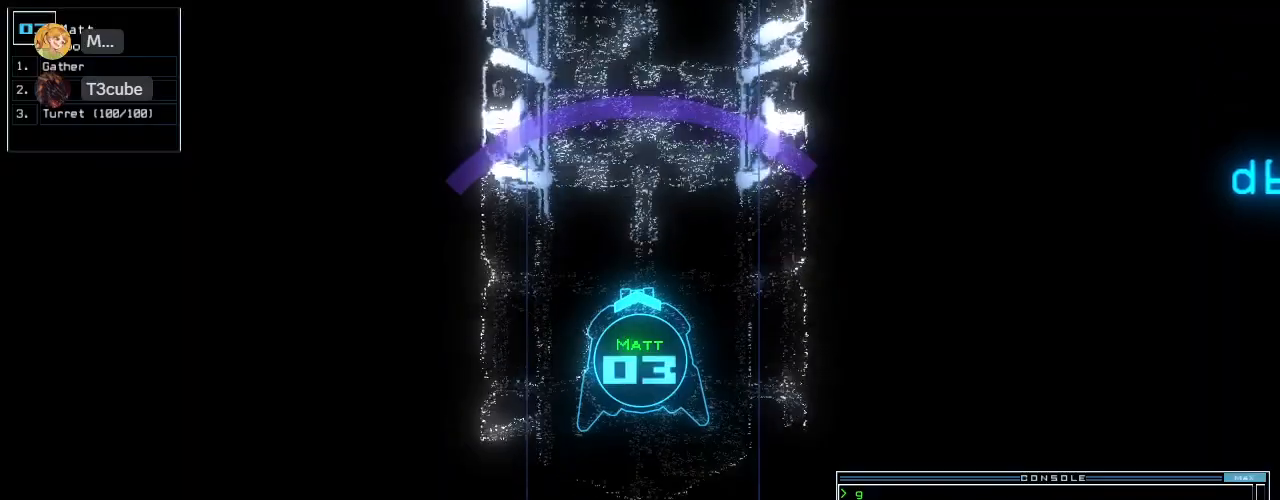
{"keys": ["up"], "events": []}
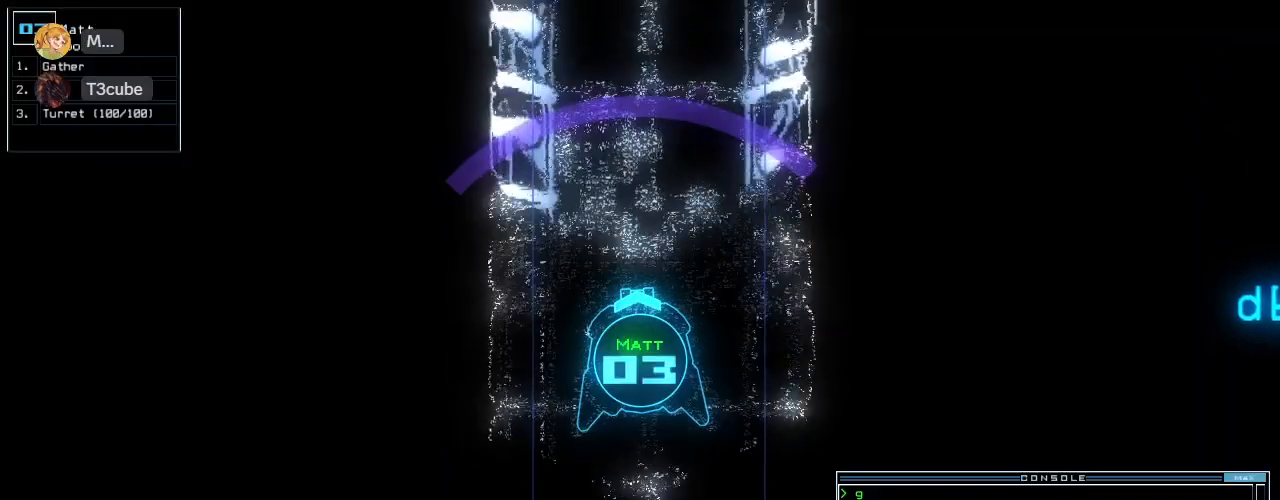
{"keys": ["up"], "events": []}
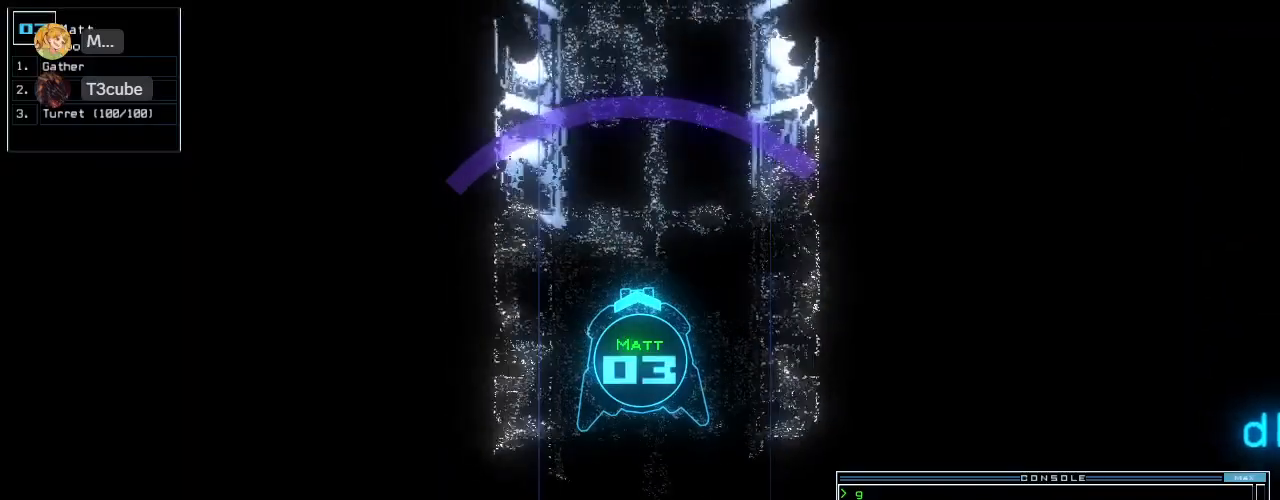
{"keys": ["up"], "events": []}
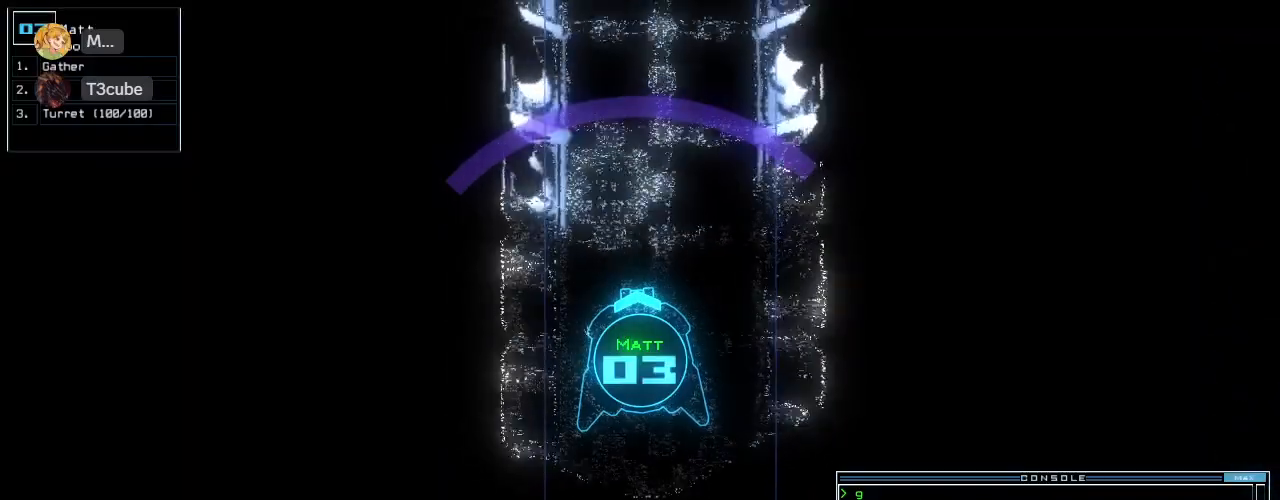
{"keys": ["up"], "events": []}
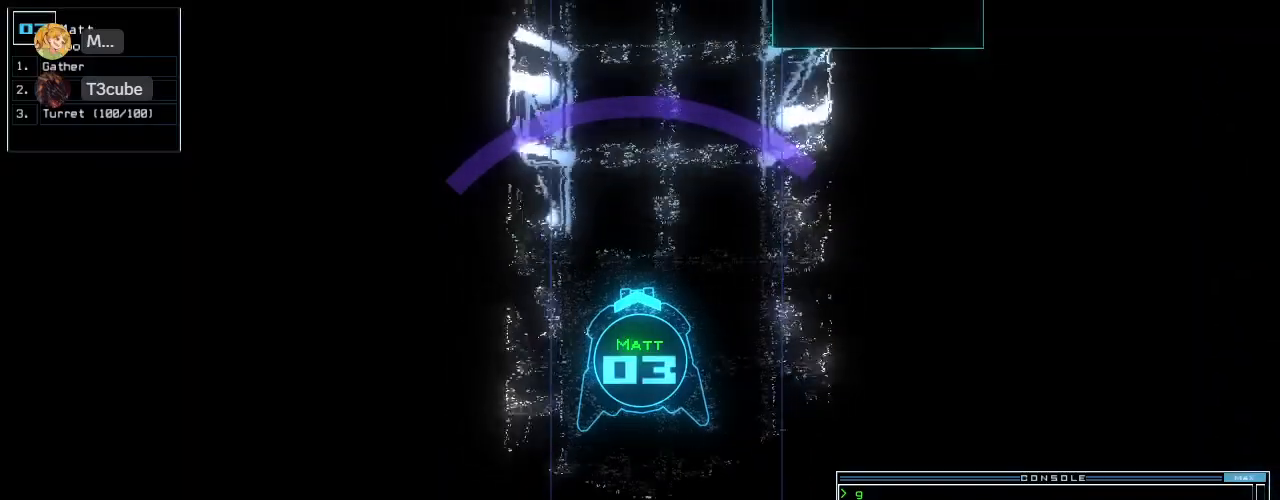
{"keys": ["up"], "events": [[260, "right", "down"], [300, "right", "up"]]}
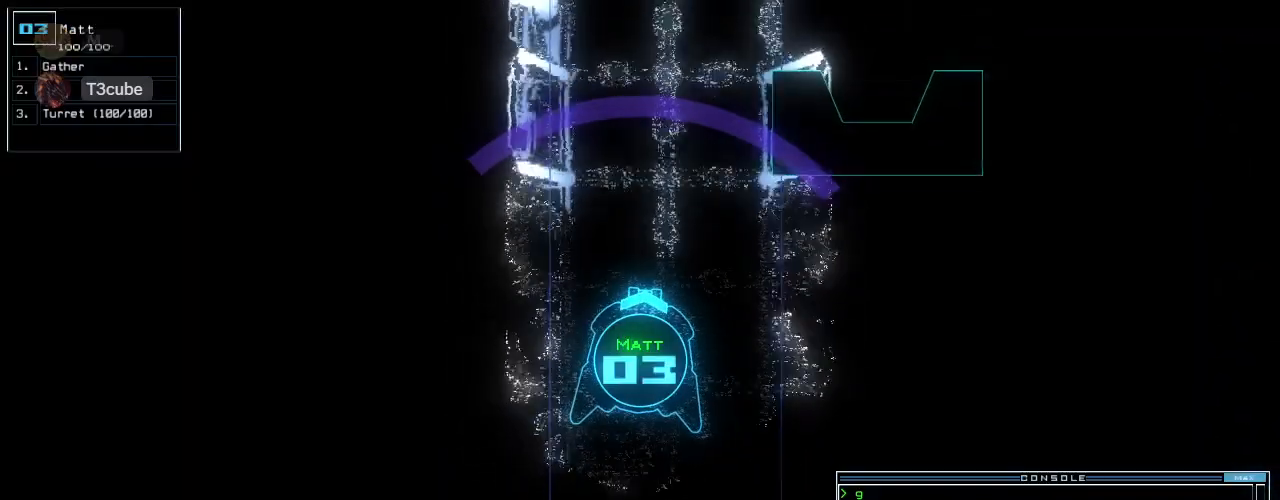
{"keys": [], "events": [[180, "space", "down"], [200, "up", "up"], [300, "space", "up"]]}
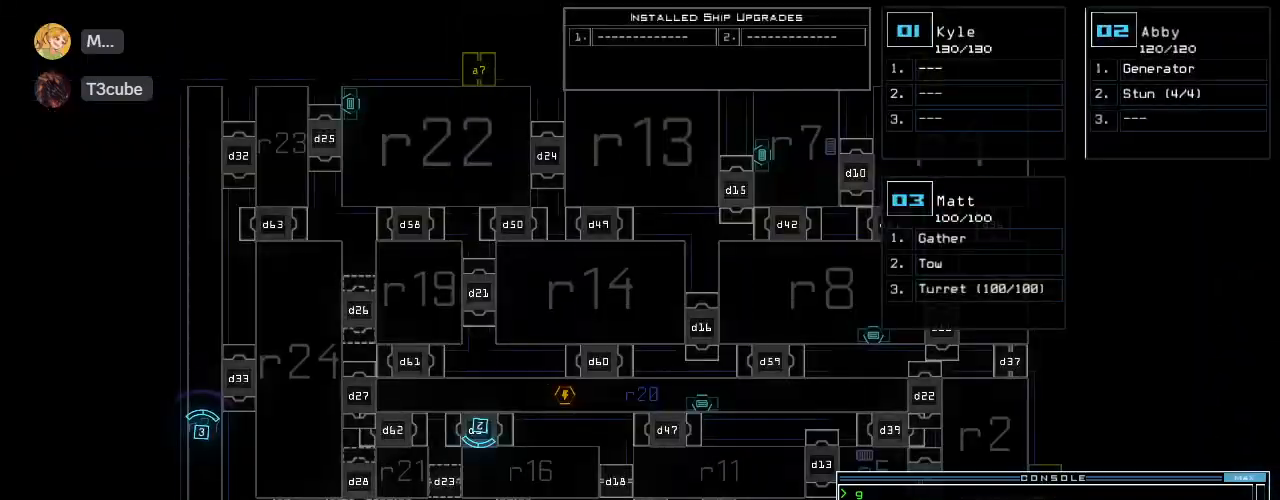
{"keys": ["space", "up"], "events": [[440, "up", "down"], [460, "space", "down"]]}
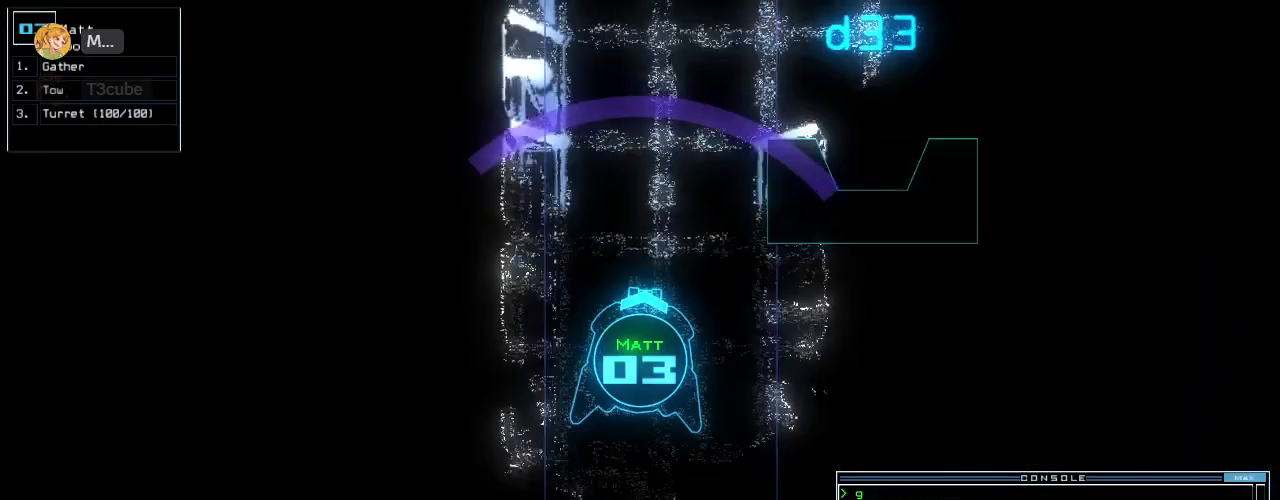
{"keys": ["up"], "events": [[60, "space", "up"]]}
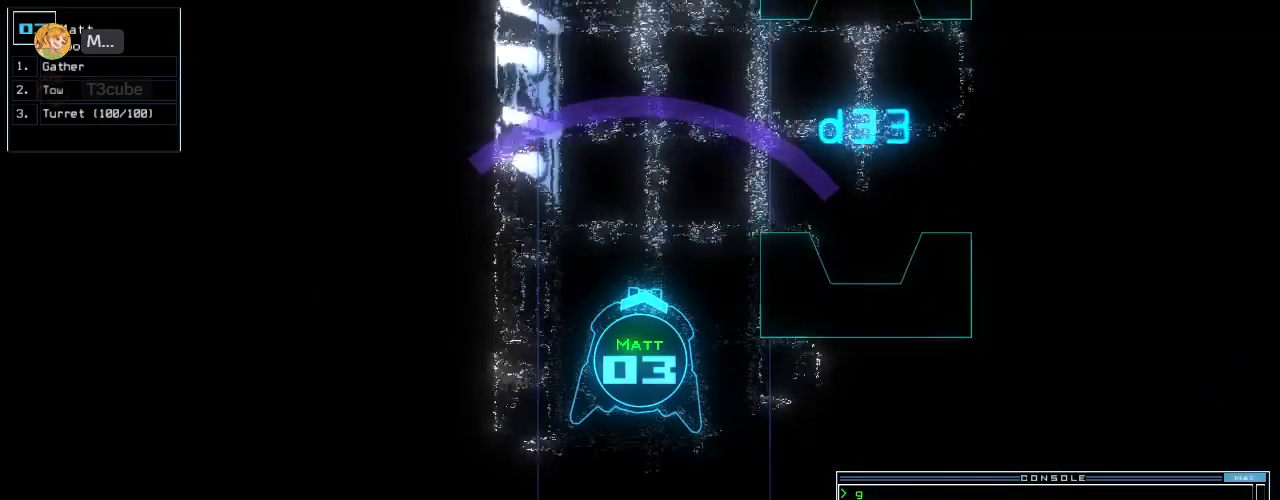
{"keys": ["up"], "events": [[80, "right", "down"], [120, "right", "up"], [280, "right", "down"], [340, "right", "up"]]}
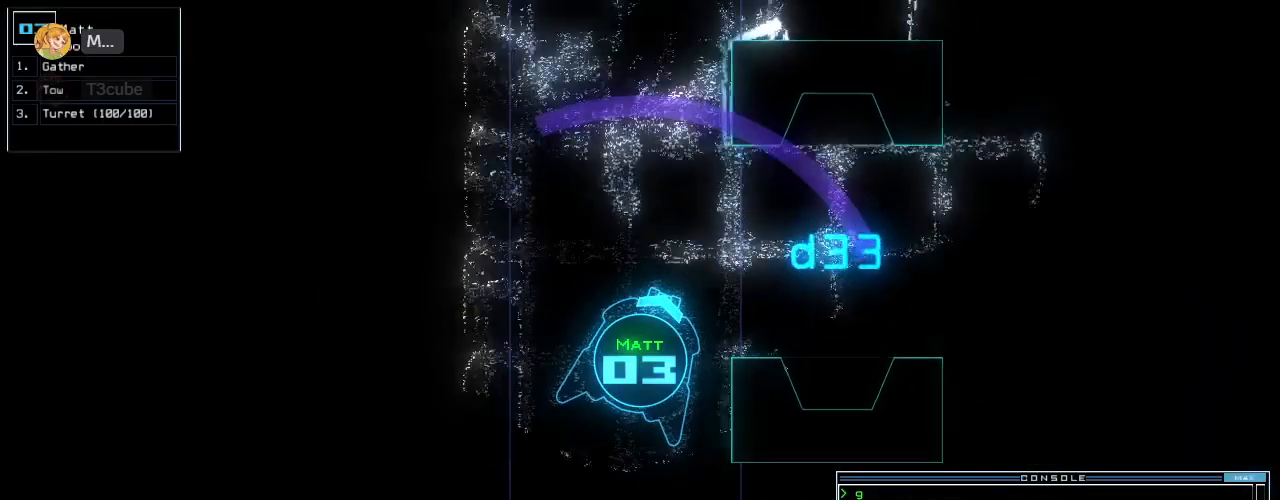
{"keys": ["right", "up"], "events": [[240, "right", "down"]]}
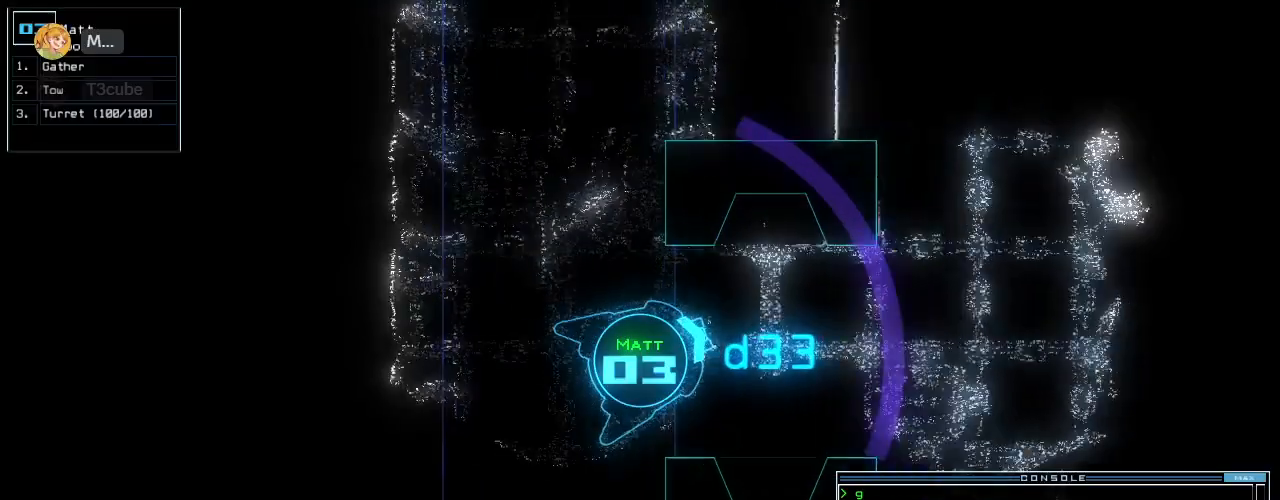
{"keys": ["up"], "events": [[60, "right", "up"]]}
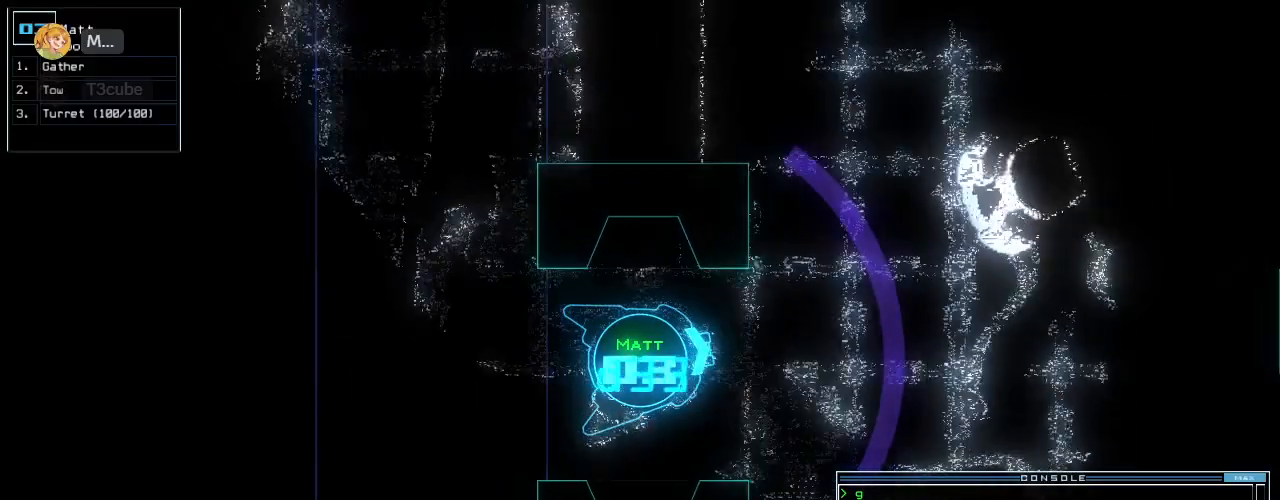
{"keys": ["up"], "events": [[20, "right", "down"], [120, "right", "up"], [260, "left", "down"], [340, "left", "up"], [420, "left", "down"], [480, "left", "up"]]}
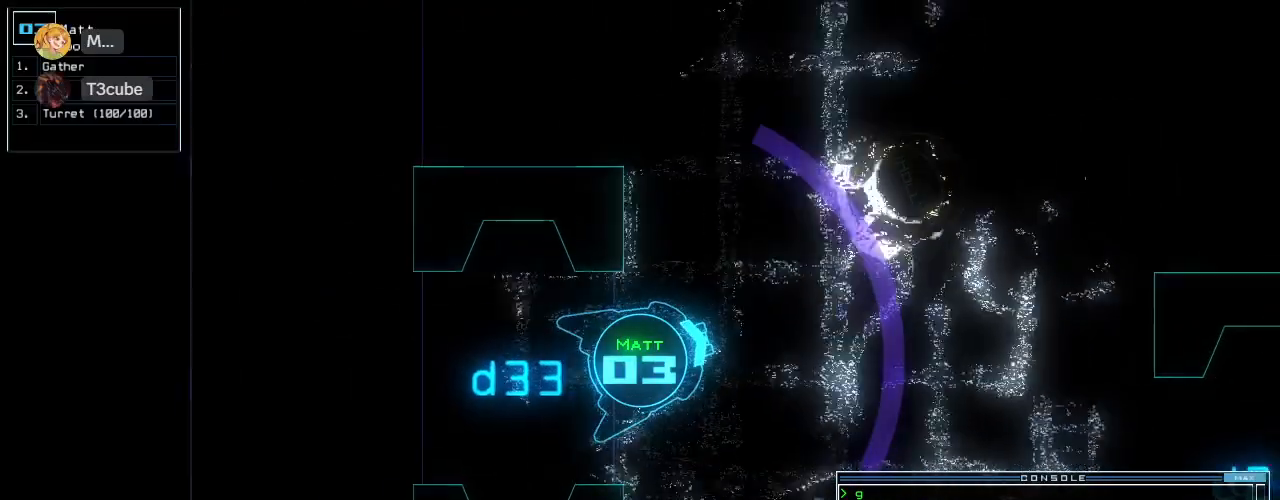
{"keys": ["o", "up"], "events": [[160, "left", "down"], [220, "left", "up"], [320, "t", "down"], [400, "t", "up"], [500, "o", "down"]]}
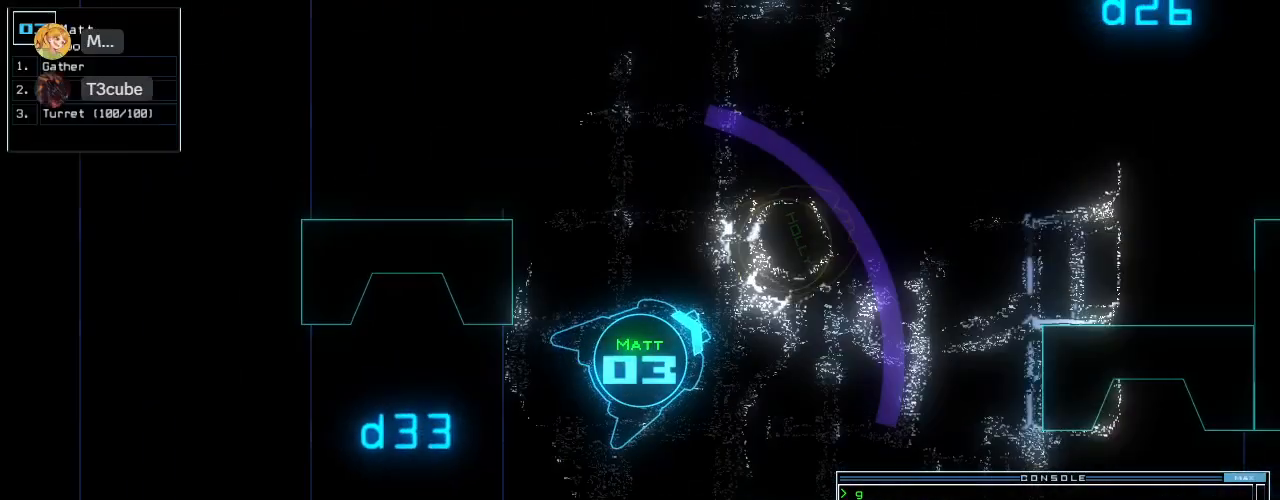
{"keys": ["s"], "events": [[80, "o", "up"], [320, "return", "down"], [340, "up", "up"], [380, "return", "up"], [500, "s", "down"]]}
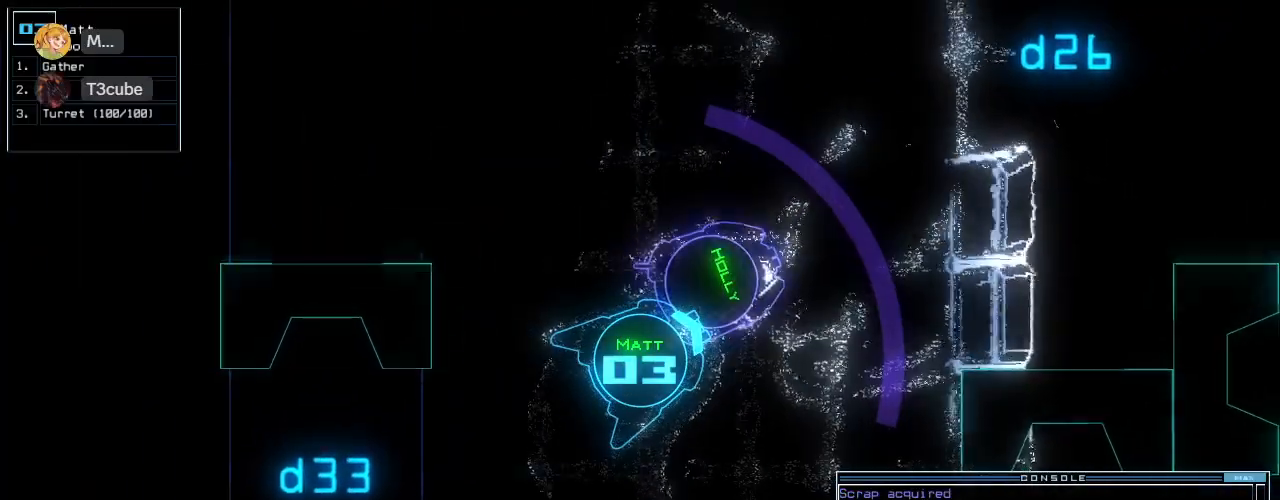
{"keys": [], "events": [[100, "s", "up"], [160, "w", "down"], [240, "a", "down"], [300, "w", "up"], [320, "return", "down"], [340, "a", "up"], [380, "return", "up"]]}
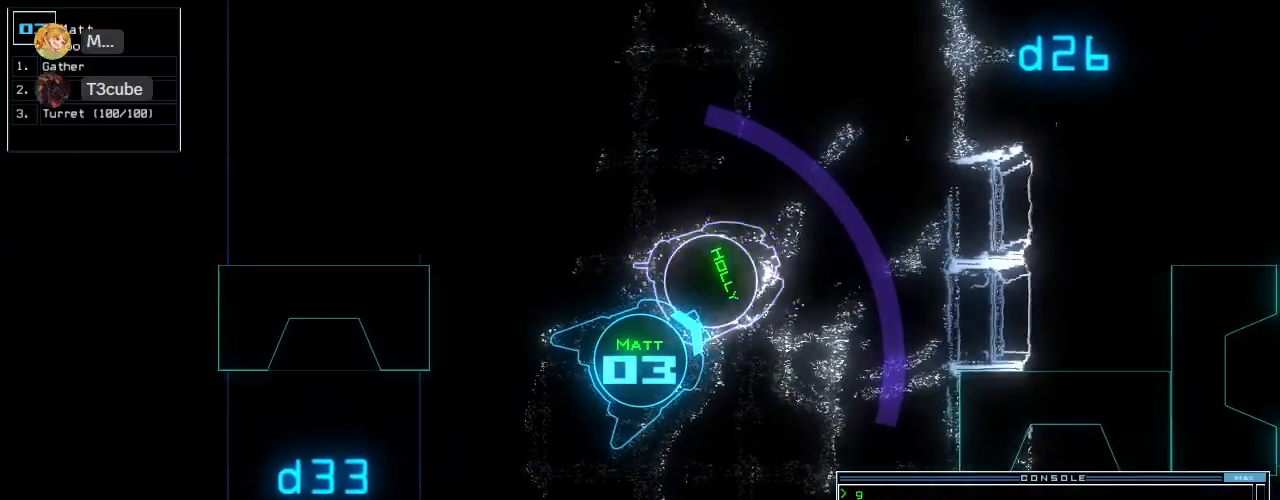
{"keys": [], "events": []}